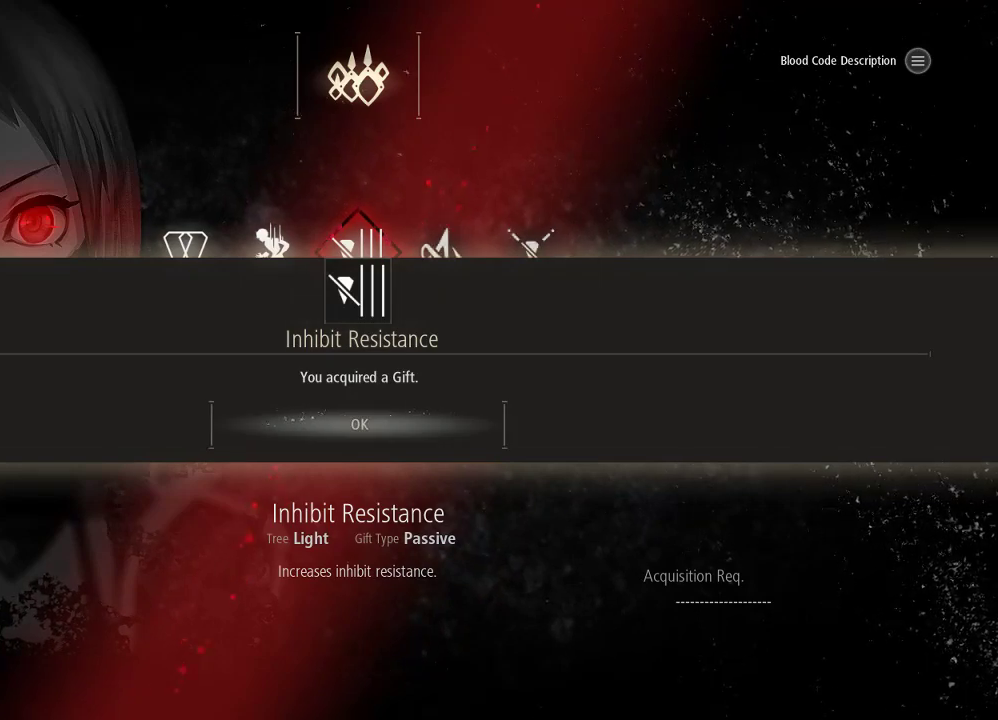
Gameplay with a controller (Xbox layout); each line is a JSON object with the inputs held at the frame after it. "events" lists button and stick changes between this image and that frame as [ms after this image, input, new state], when the widget could be followed in between.
{"buttons": [], "left_stick": "center", "right_stick": "center", "events": [[33, "A", "down"], [267, "A", "up"]]}
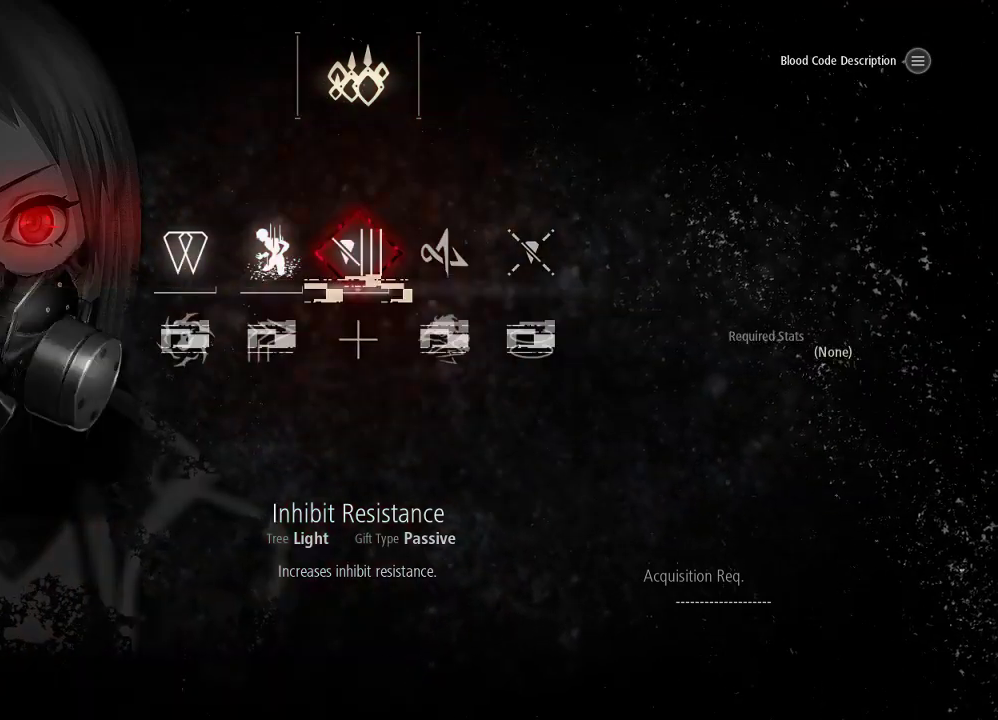
{"buttons": ["A"], "left_stick": "center", "right_stick": "center", "events": [[433, "A", "down"]]}
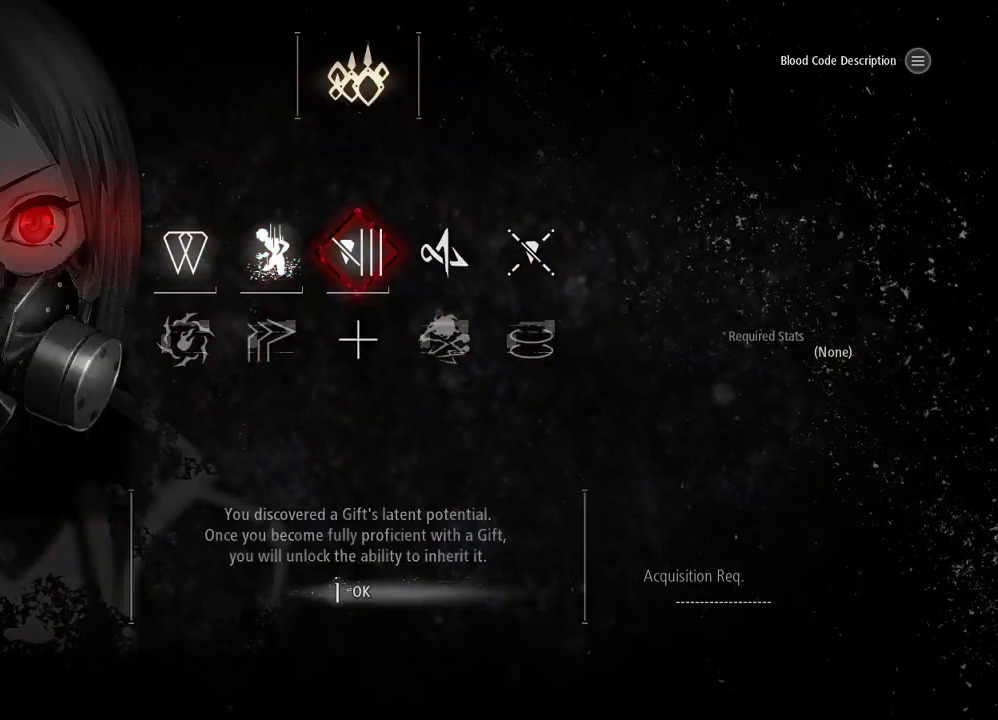
{"buttons": [], "left_stick": "center", "right_stick": "center", "events": [[100, "A", "up"], [267, "A", "down"], [367, "A", "up"]]}
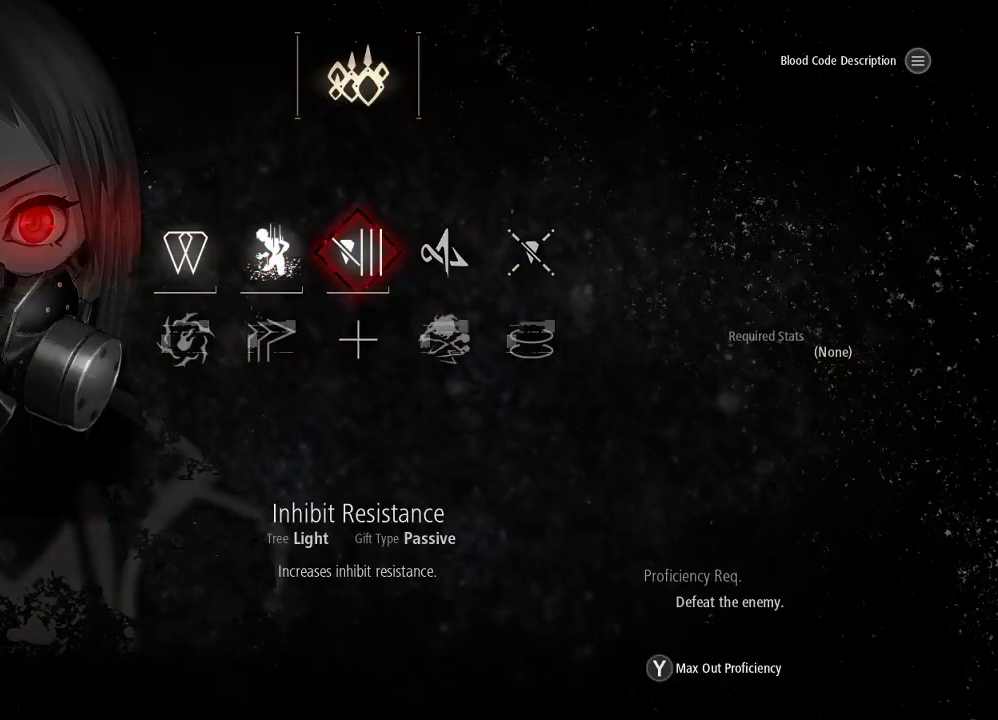
{"buttons": [], "left_stick": "center", "right_stick": "center", "events": [[67, "DPAD_RIGHT", "down"], [267, "DPAD_RIGHT", "up"]]}
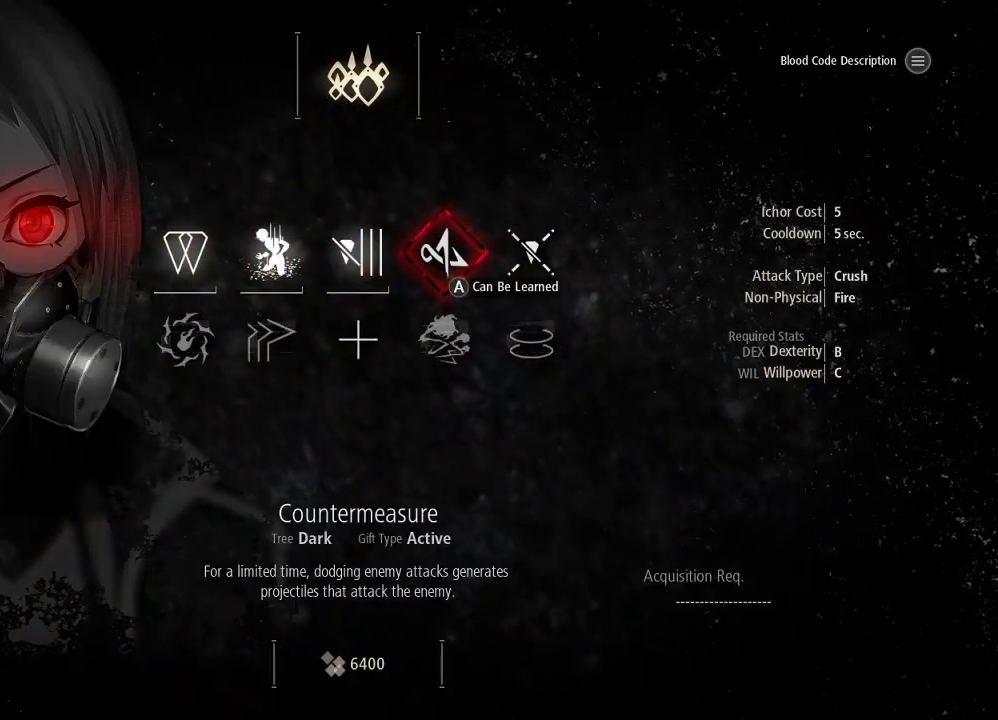
{"buttons": [], "left_stick": "center", "right_stick": "center", "events": []}
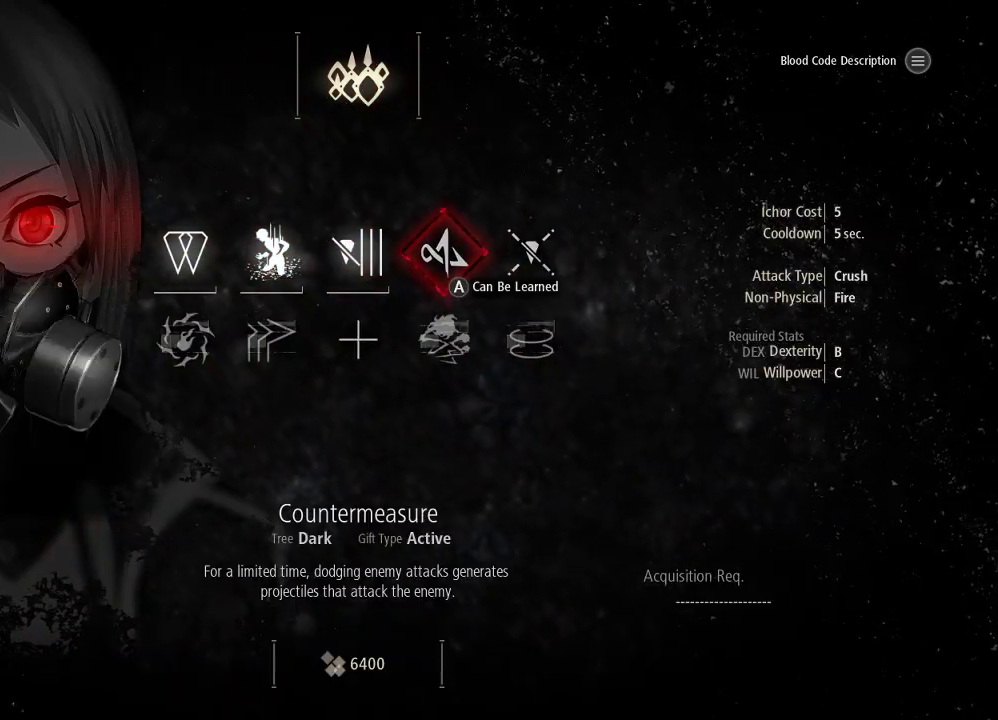
{"buttons": [], "left_stick": "center", "right_stick": "center", "events": []}
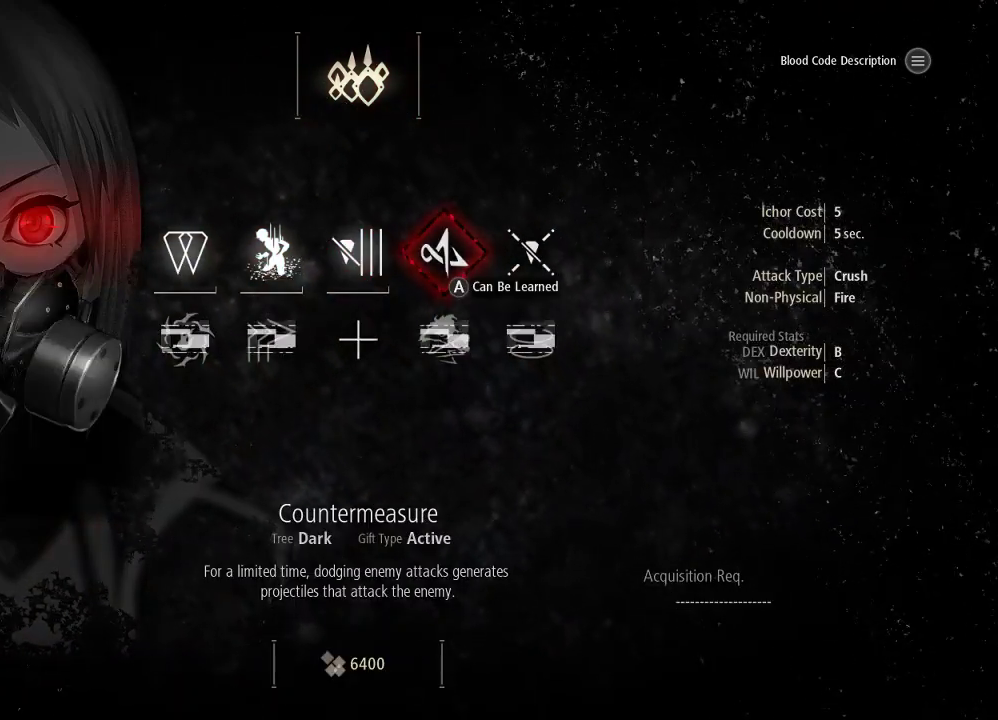
{"buttons": [], "left_stick": "center", "right_stick": "center", "events": []}
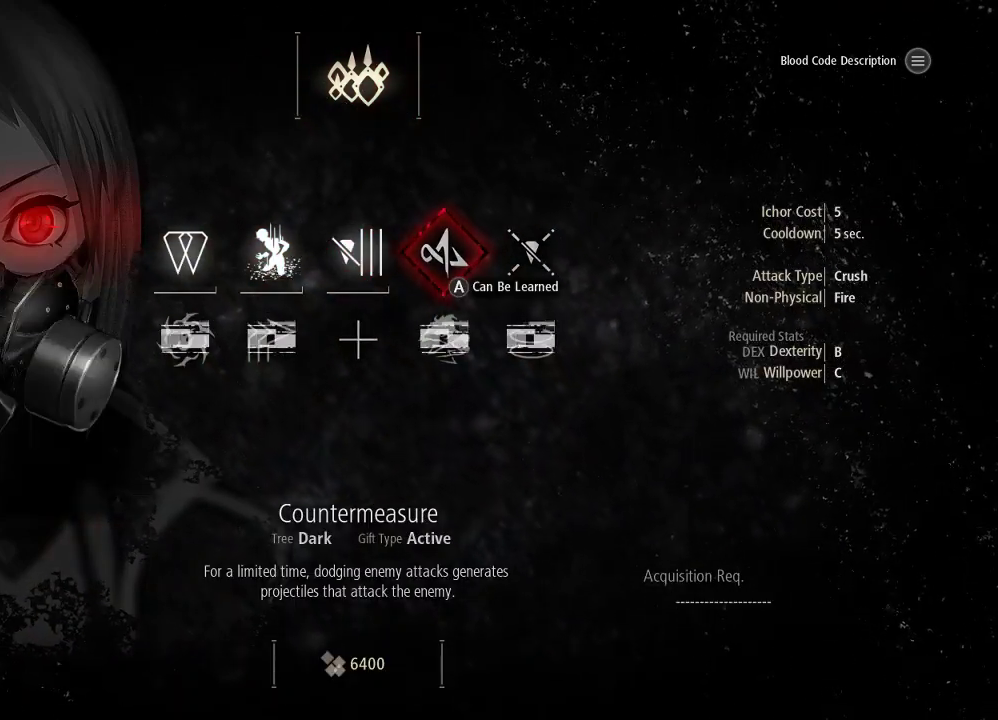
{"buttons": [], "left_stick": "center", "right_stick": "center", "events": []}
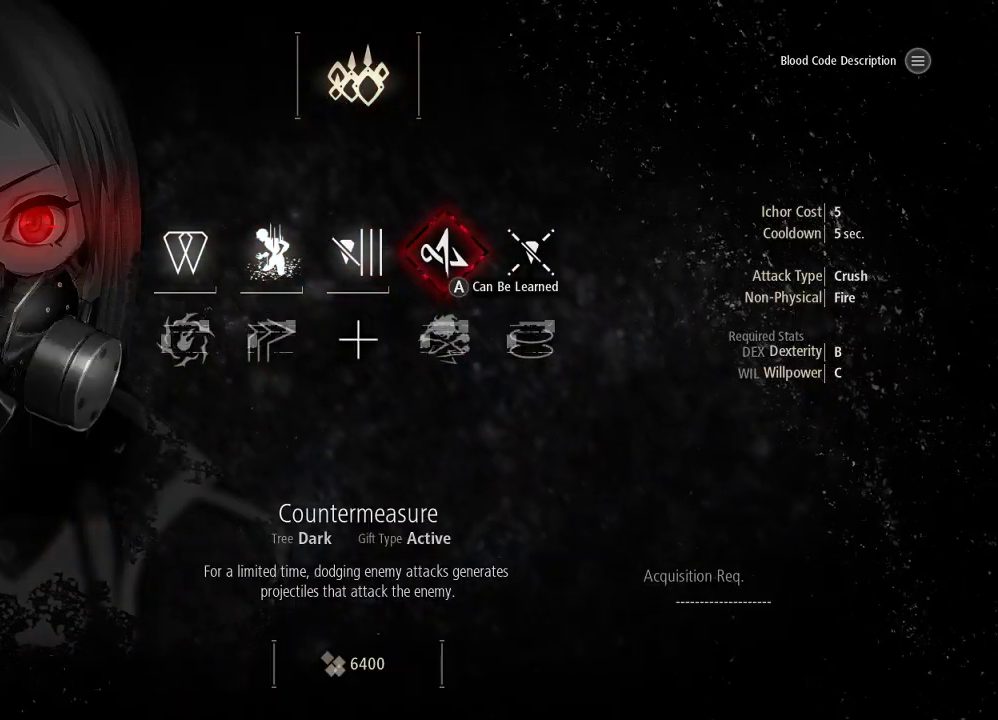
{"buttons": [], "left_stick": "center", "right_stick": "center", "events": []}
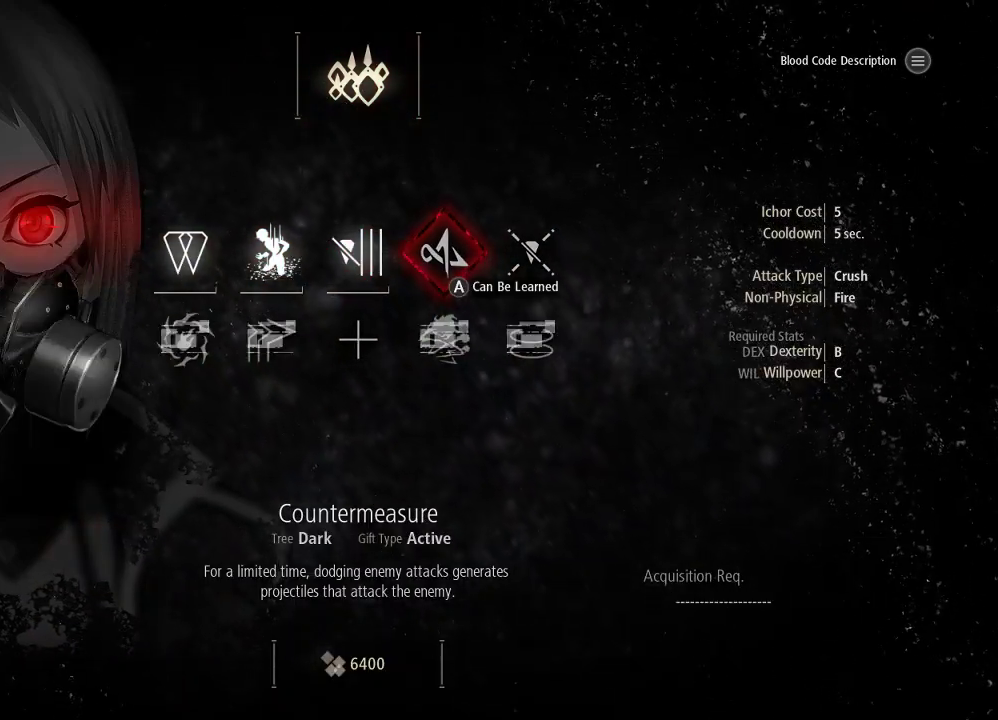
{"buttons": [], "left_stick": "center", "right_stick": "center", "events": []}
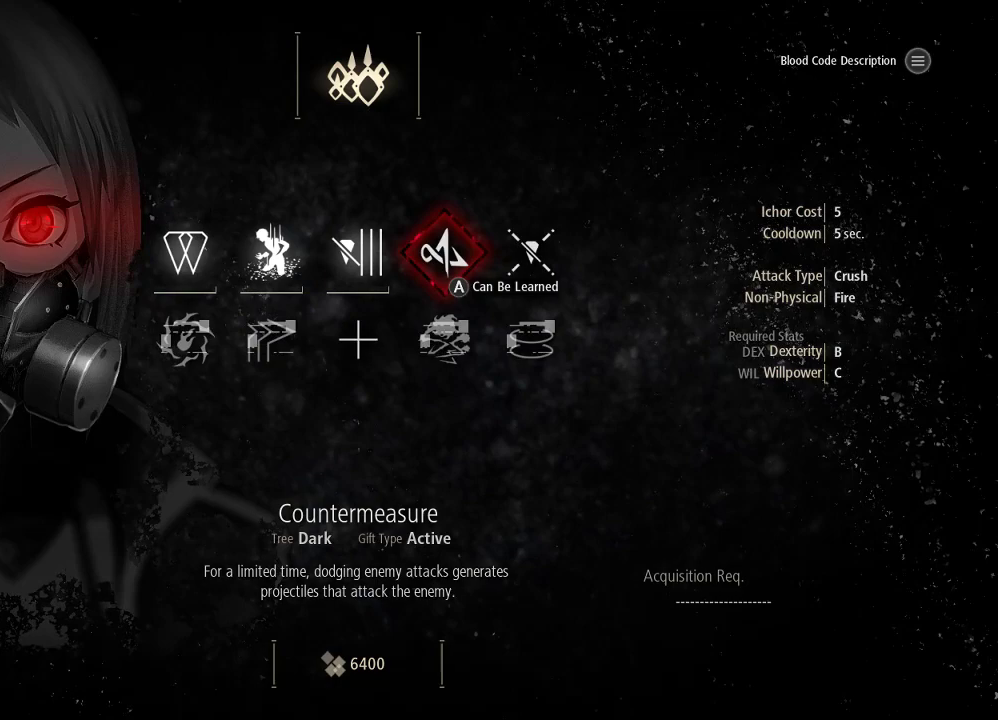
{"buttons": [], "left_stick": "center", "right_stick": "center", "events": []}
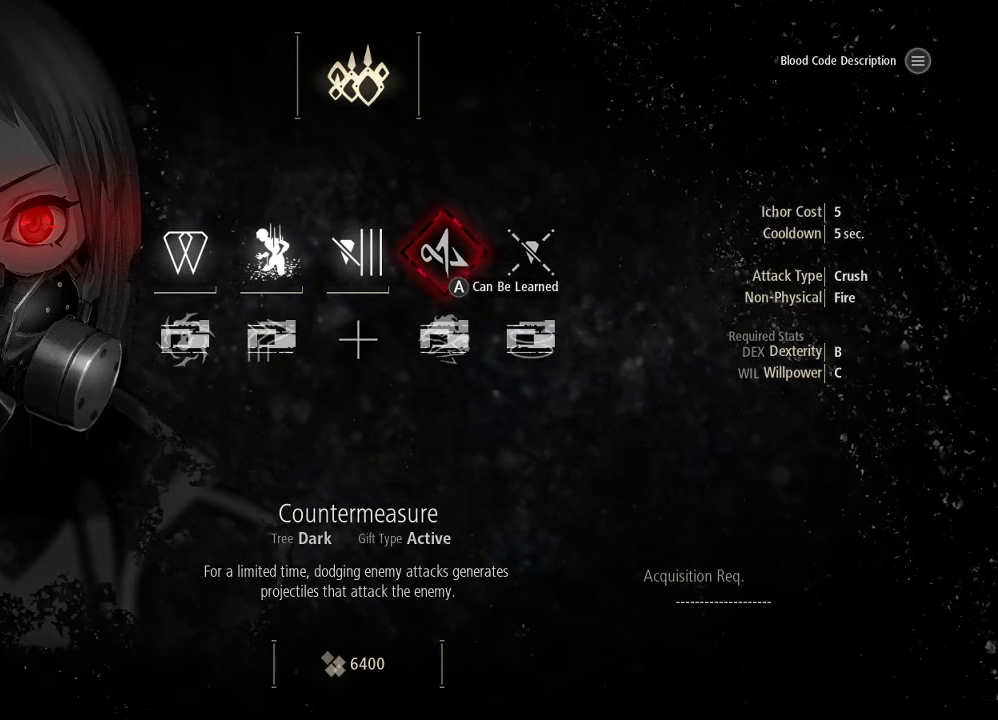
{"buttons": [], "left_stick": "center", "right_stick": "center", "events": []}
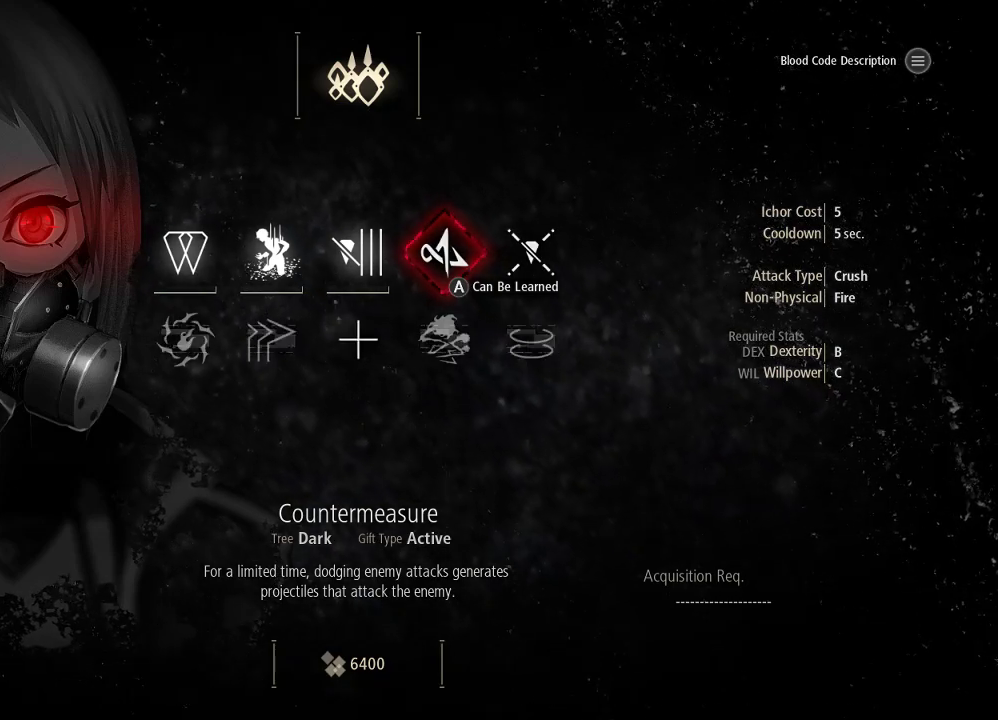
{"buttons": [], "left_stick": "center", "right_stick": "center", "events": []}
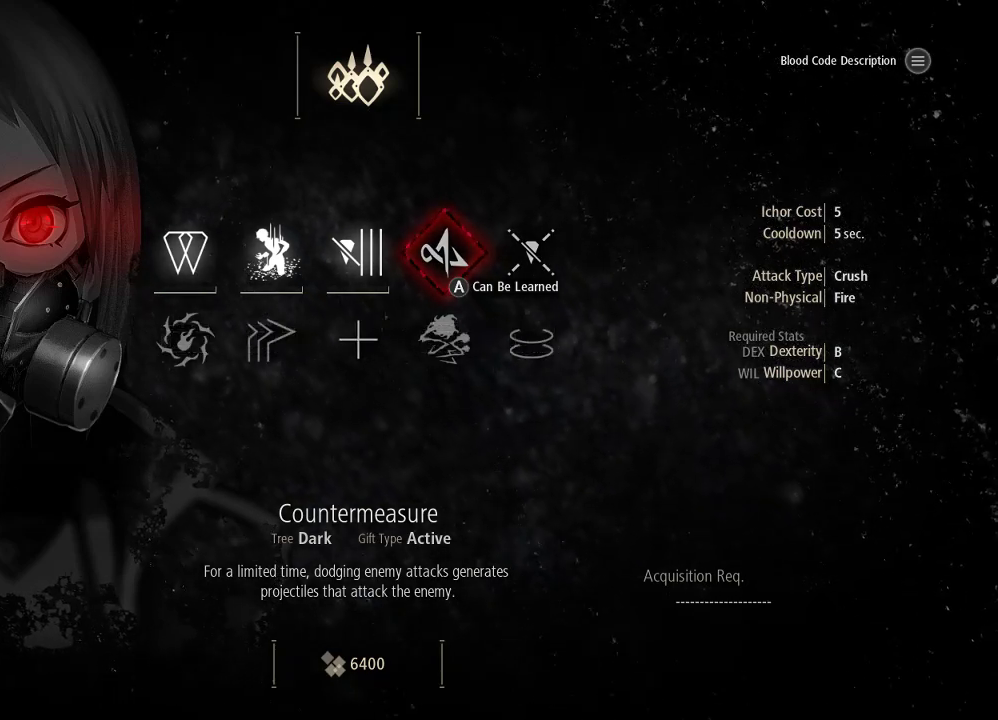
{"buttons": [], "left_stick": "center", "right_stick": "center", "events": [[333, "A", "down"], [500, "A", "up"]]}
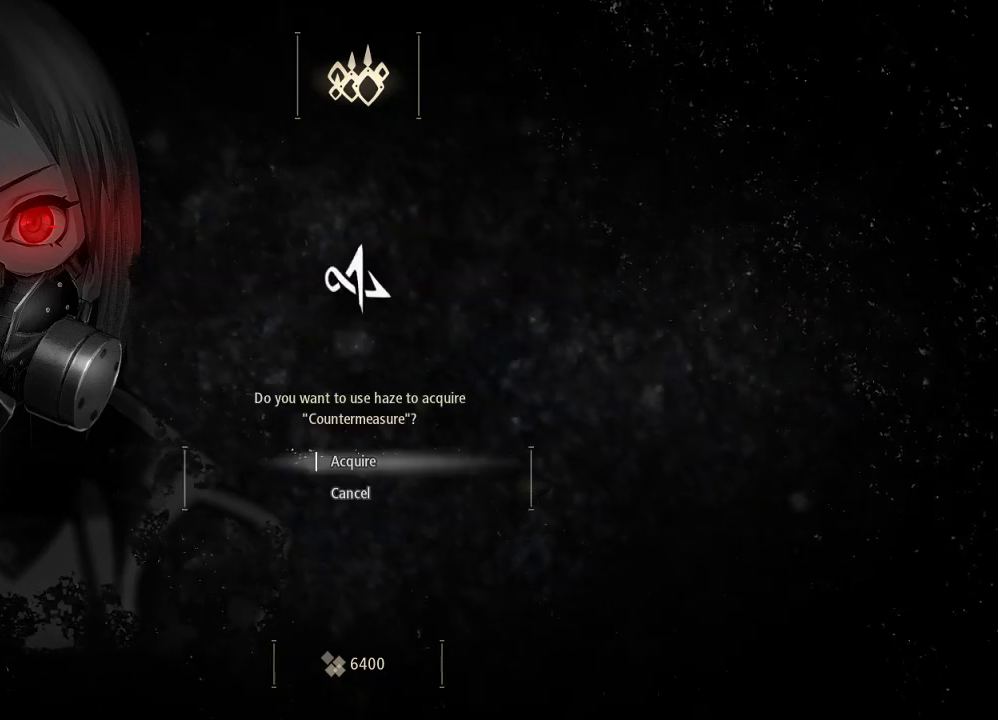
{"buttons": ["DPAD_LEFT"], "left_stick": "center", "right_stick": "center", "events": [[233, "A", "down"], [367, "A", "up"], [433, "DPAD_LEFT", "down"]]}
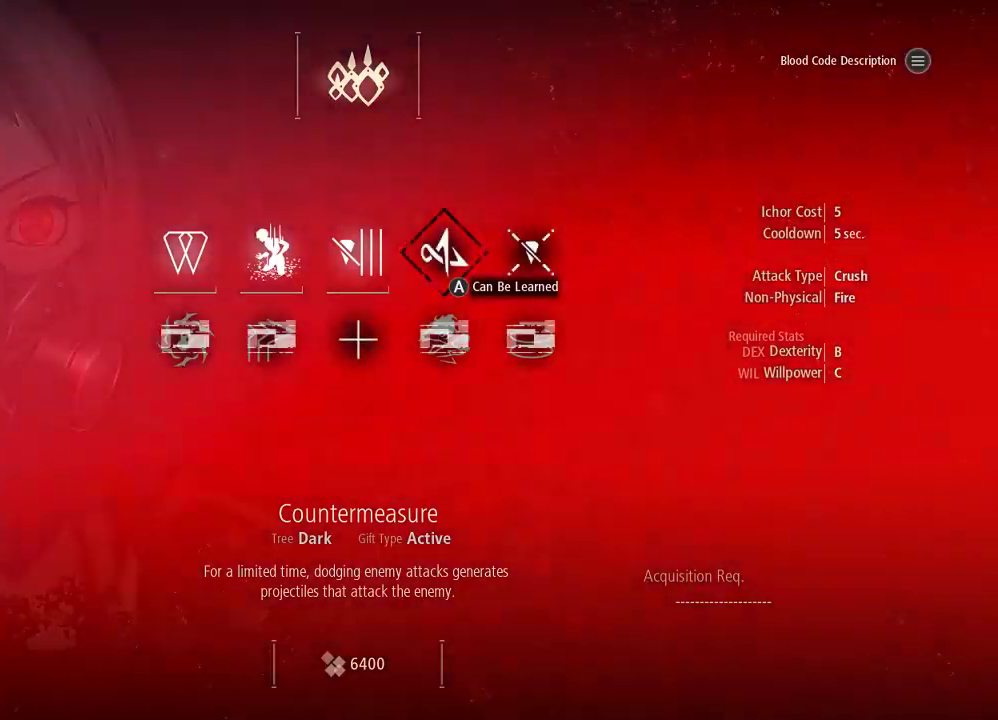
{"buttons": ["A"], "left_stick": "center", "right_stick": "center", "events": [[267, "DPAD_LEFT", "up"], [467, "A", "down"]]}
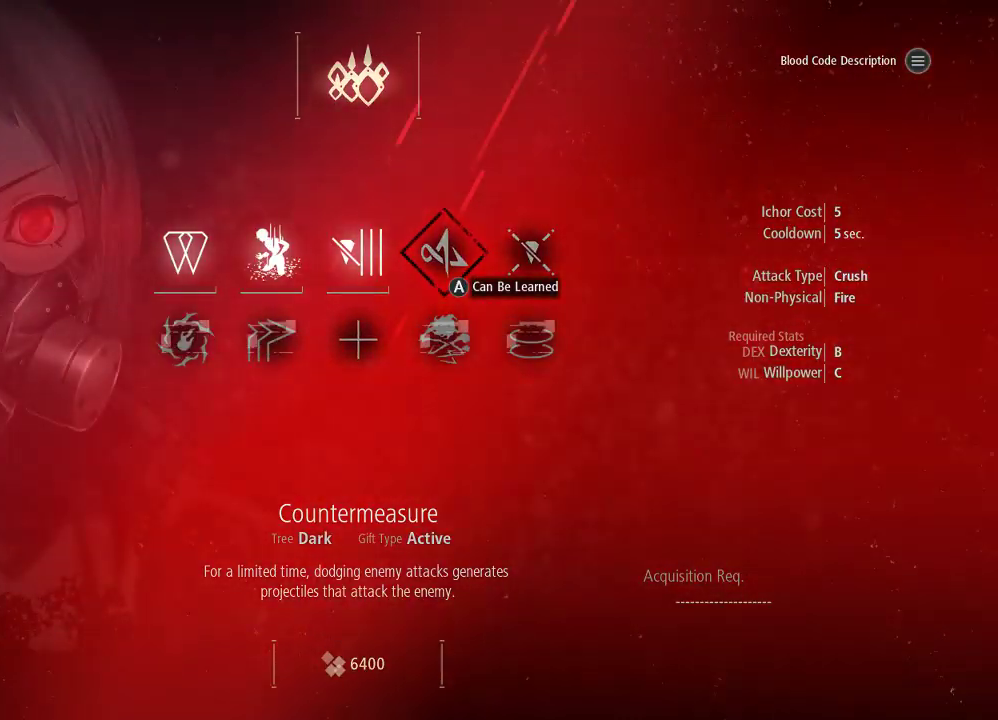
{"buttons": ["A"], "left_stick": "center", "right_stick": "center", "events": [[167, "A", "up"], [433, "A", "down"]]}
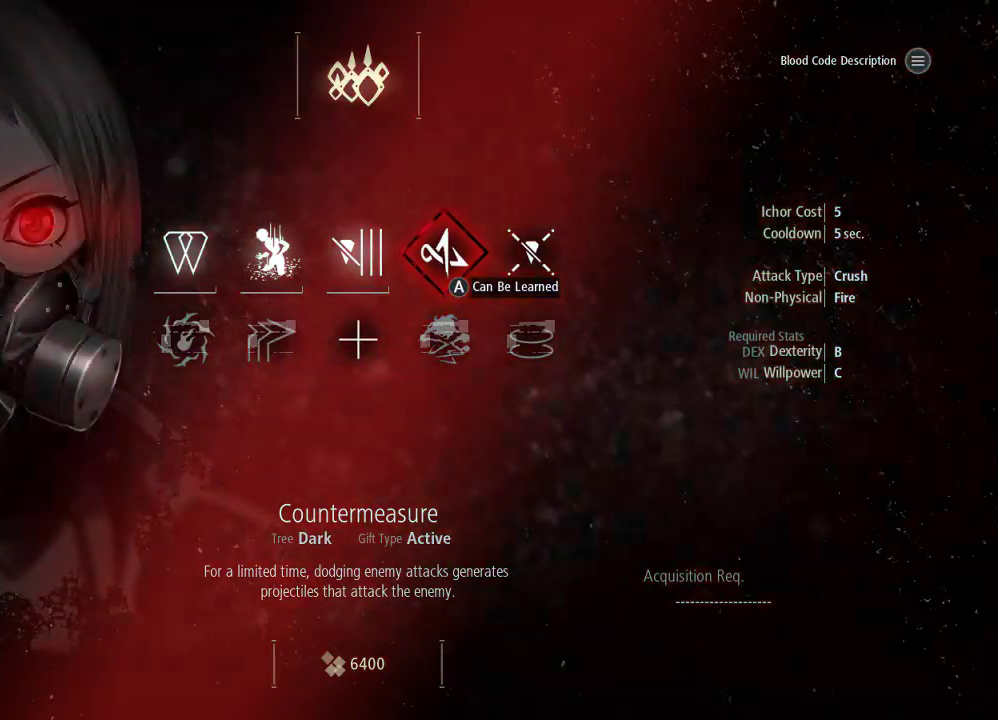
{"buttons": [], "left_stick": "center", "right_stick": "center", "events": [[100, "A", "up"]]}
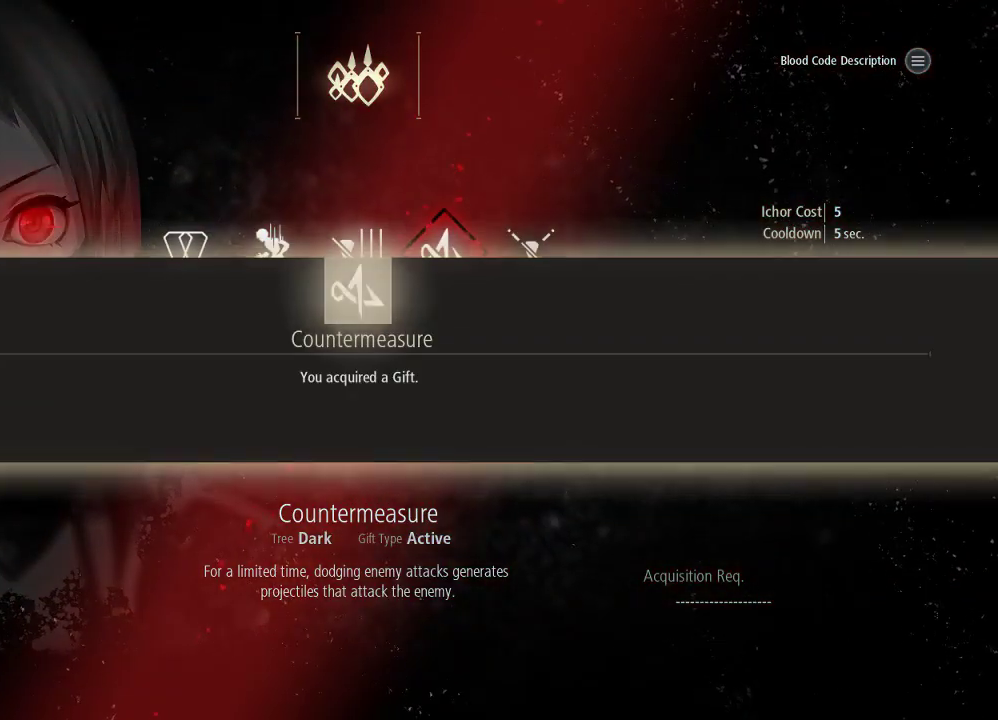
{"buttons": ["A"], "left_stick": "center", "right_stick": "center", "events": [[100, "A", "down"], [267, "A", "up"], [433, "A", "down"]]}
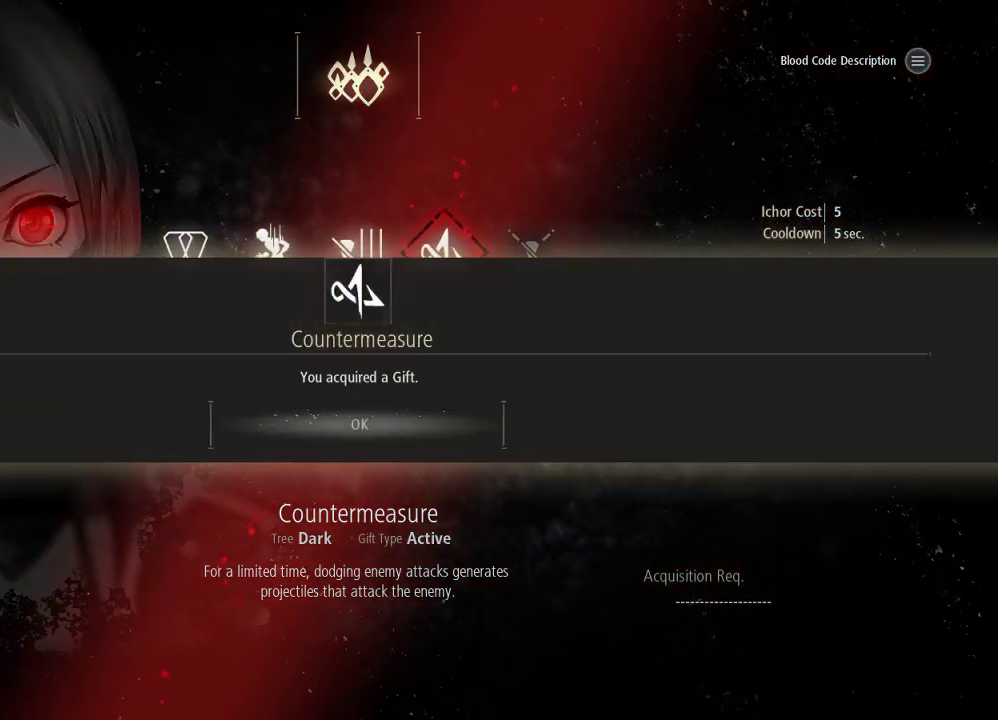
{"buttons": [], "left_stick": "center", "right_stick": "center", "events": [[67, "A", "up"], [233, "A", "down"], [367, "A", "up"]]}
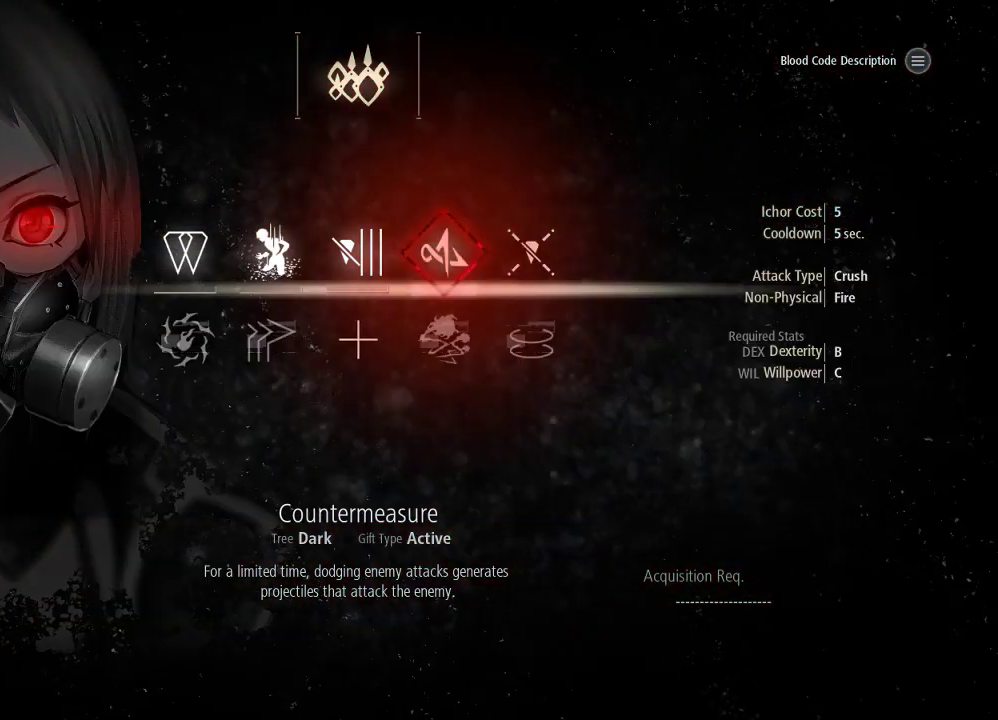
{"buttons": [], "left_stick": "center", "right_stick": "center", "events": []}
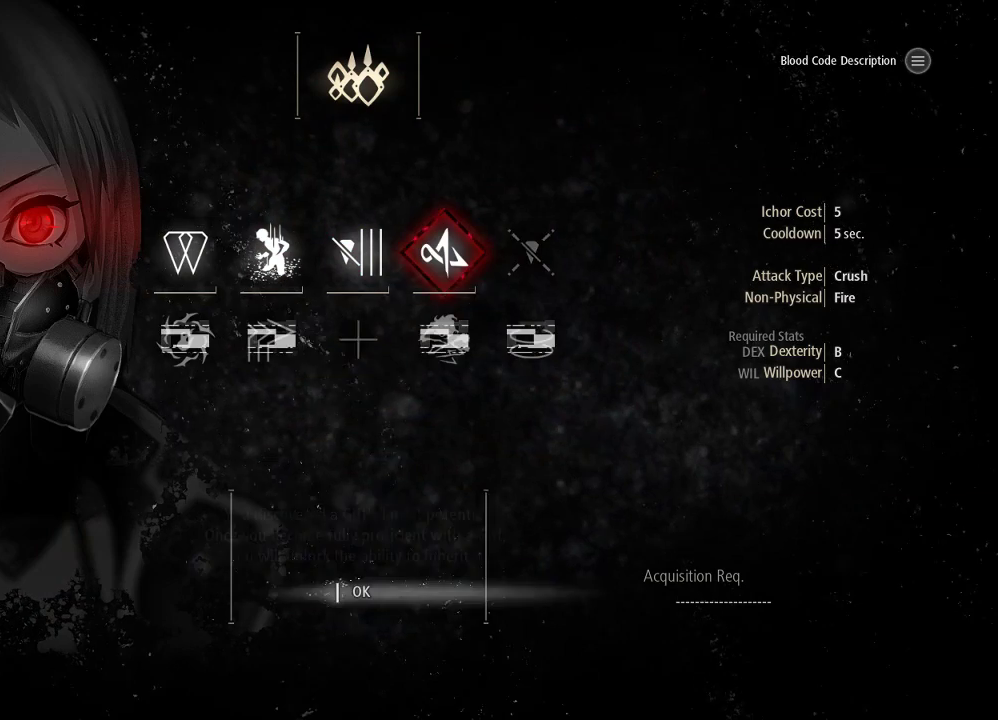
{"buttons": [], "left_stick": "center", "right_stick": "center", "events": [[267, "A", "down"], [433, "A", "up"]]}
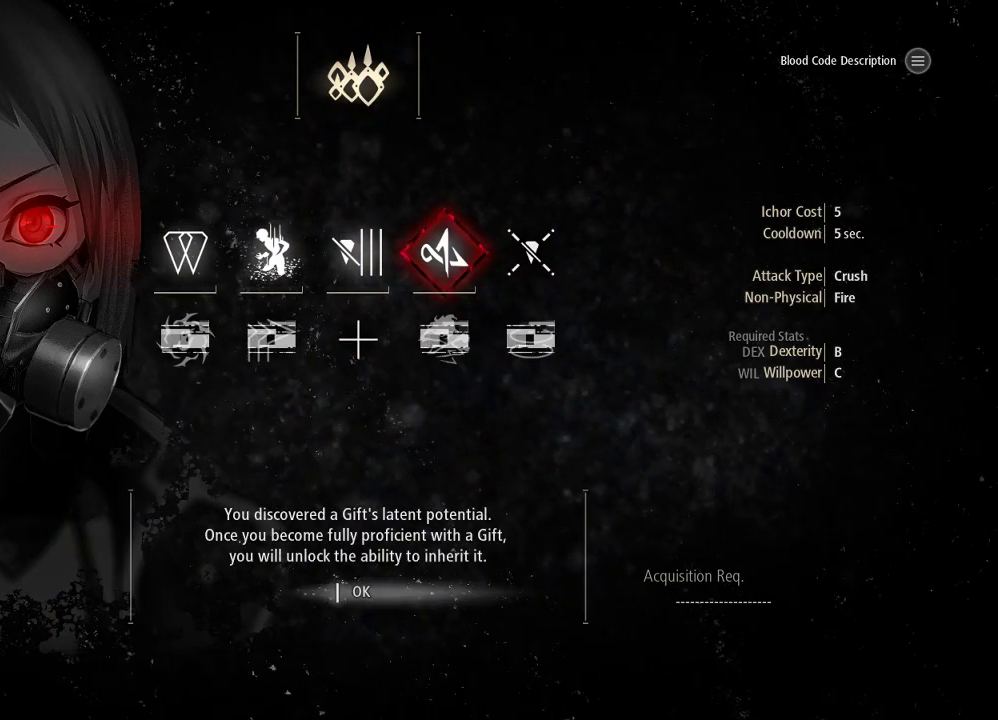
{"buttons": [], "left_stick": "center", "right_stick": "center", "events": [[67, "A", "down"], [233, "A", "up"], [333, "DPAD_RIGHT", "down"], [500, "DPAD_RIGHT", "up"]]}
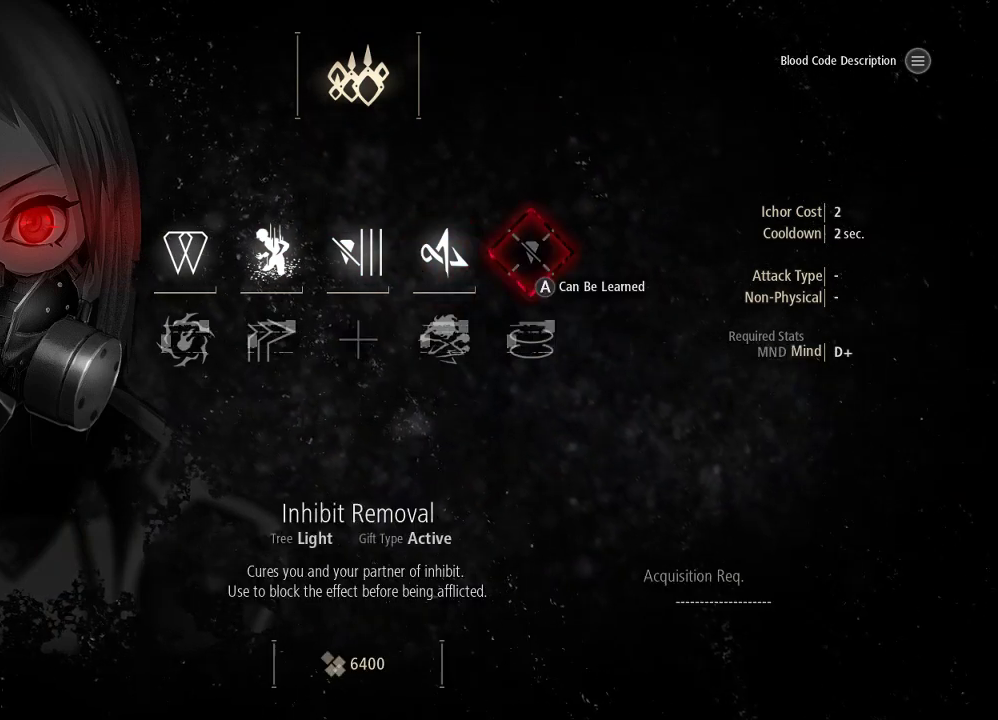
{"buttons": [], "left_stick": "center", "right_stick": "center", "events": []}
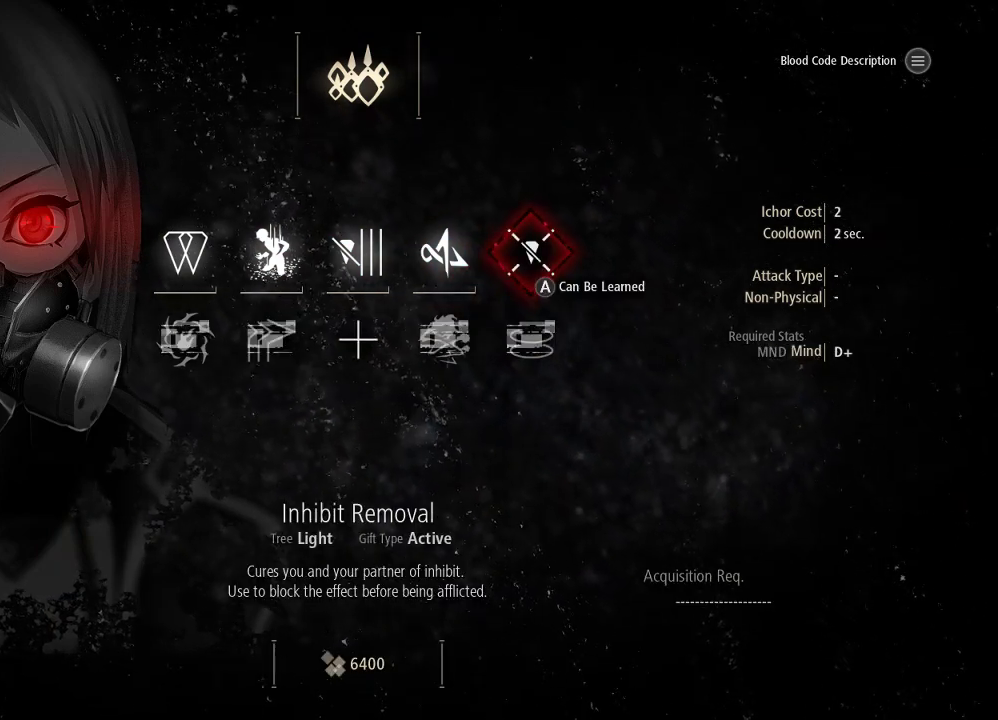
{"buttons": [], "left_stick": "center", "right_stick": "center", "events": []}
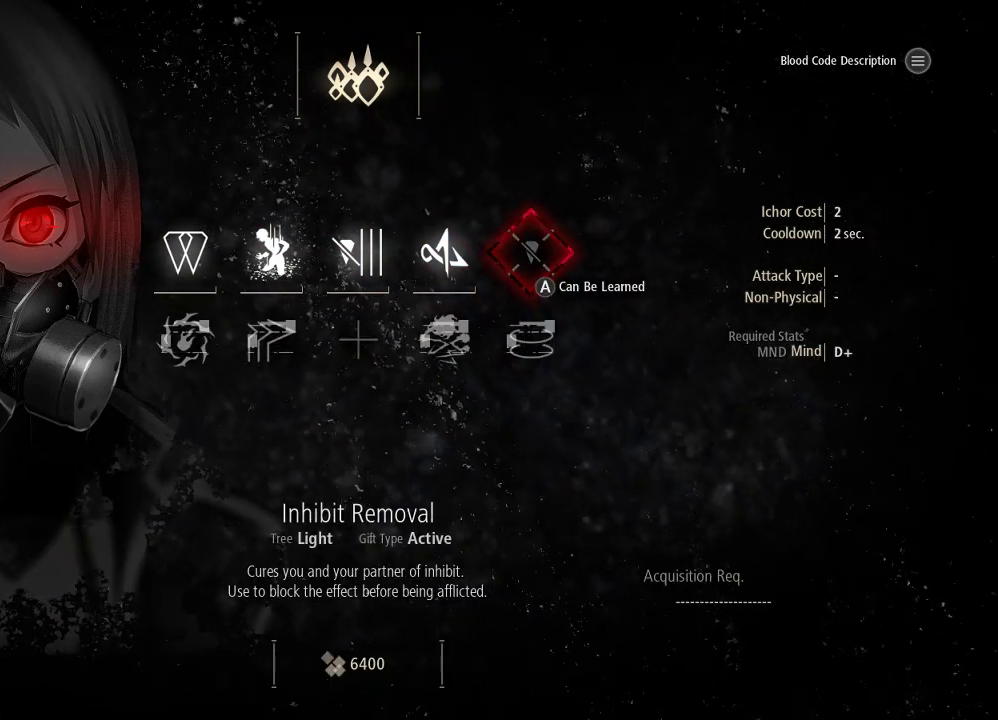
{"buttons": [], "left_stick": "center", "right_stick": "center", "events": []}
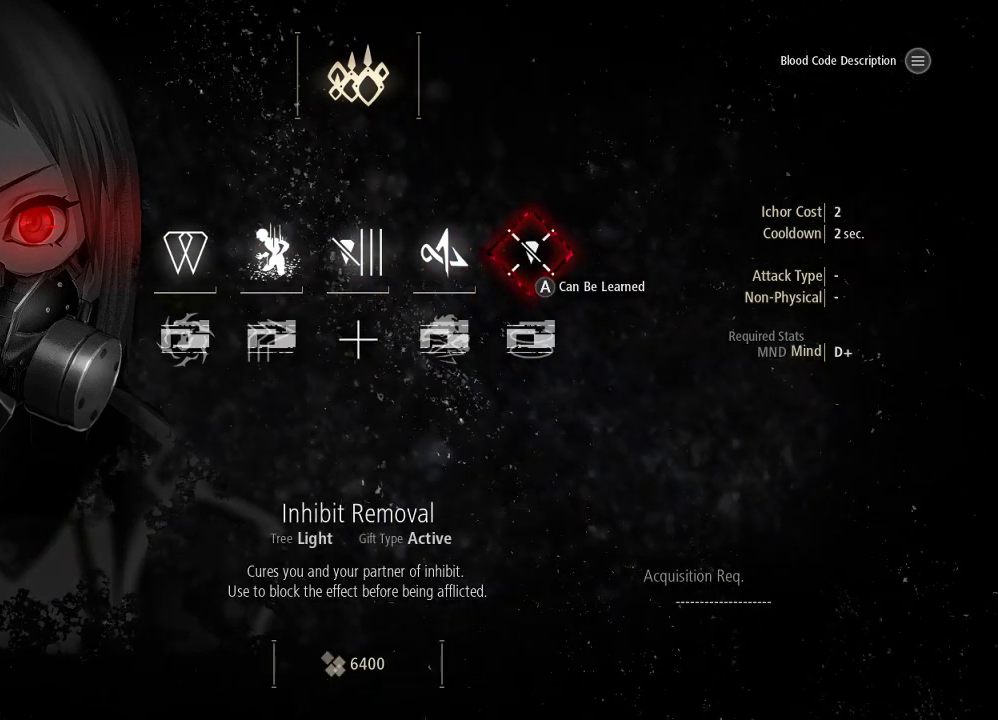
{"buttons": [], "left_stick": "center", "right_stick": "center", "events": [[267, "A", "down"], [467, "A", "up"]]}